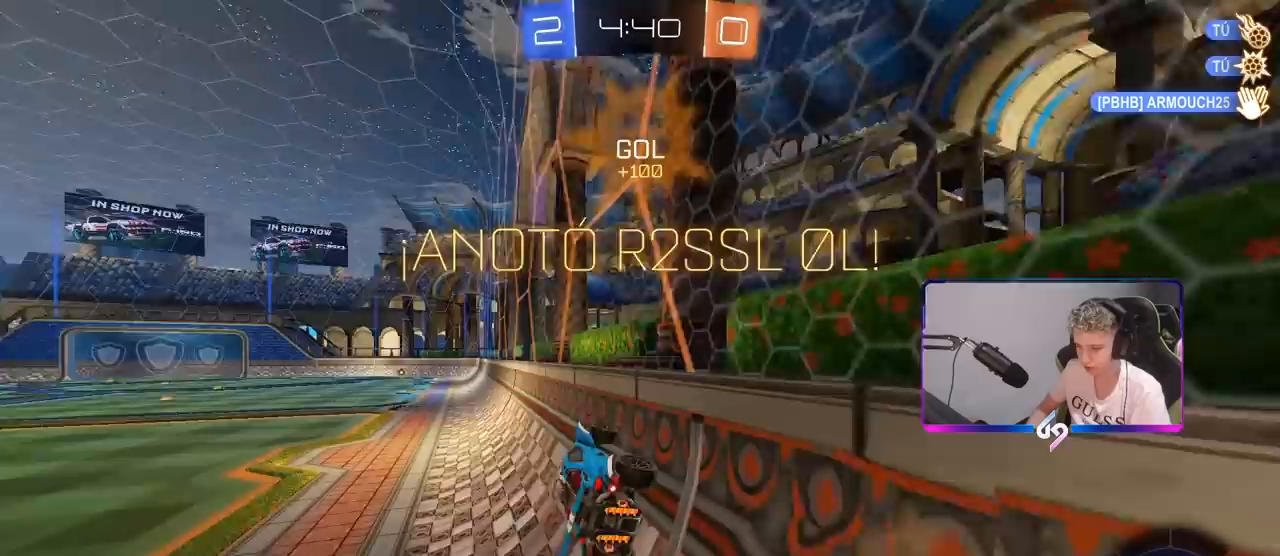
Gameplay with keyboard and mouse; each line is a JSON object with the keys and mouse buttons held at the frame after it. "events" lists presses ("down") and releases ("up") of "1", "2", "3", "4", "5", "a", "alt", "c", "caps_lock", "ctrl", "d", "e", "f", "g", "q", "r", "s", "shift", "space", "t", "tab", "v", "w", "x", "z", "mouse_left", "mouse_wheel" and "mouse_right" between this image and that frame as [ms after this image, input, new state], when the widget could be followed in between. "mouse_left", "mouse_wheel", "mouse_right" = the "left", "wheel", "right" buttons of the "mouse" list. No other keys are recorded. "wheel" means that the mouse wheel is clicked or scrolled. "mouse_move" is the direction in which the mouse moves at that frame (one of eight, or "still"), when it could be read.
{"keys": ["tab"], "mouse": [], "mouse_move": "still", "events": [[17, "d", "down"], [17, "s", "down"], [17, "shift", "down"], [67, "mouse_left", "up"], [117, "mouse_right", "up"], [167, "shift", "up"], [217, "d", "up"], [217, "s", "up"], [350, "tab", "down"]]}
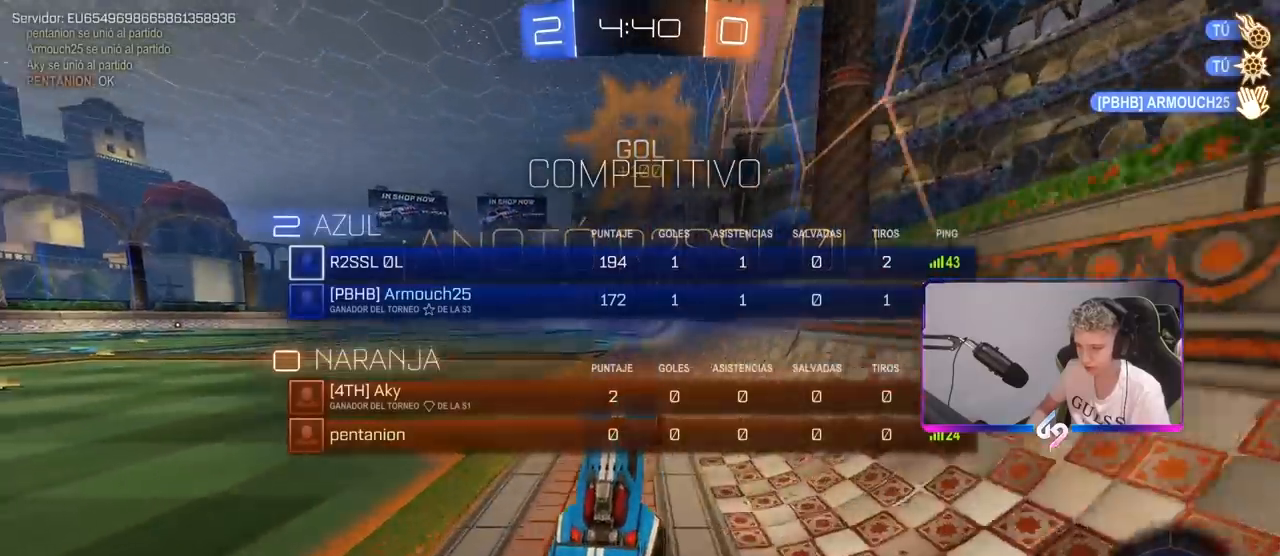
{"keys": ["tab", "w"], "mouse": ["right"], "mouse_move": "still", "events": [[33, "mouse_right", "down"], [33, "w", "down"], [133, "mouse_right", "up"], [217, "mouse_right", "down"], [367, "mouse_right", "up"], [417, "mouse_right", "down"]]}
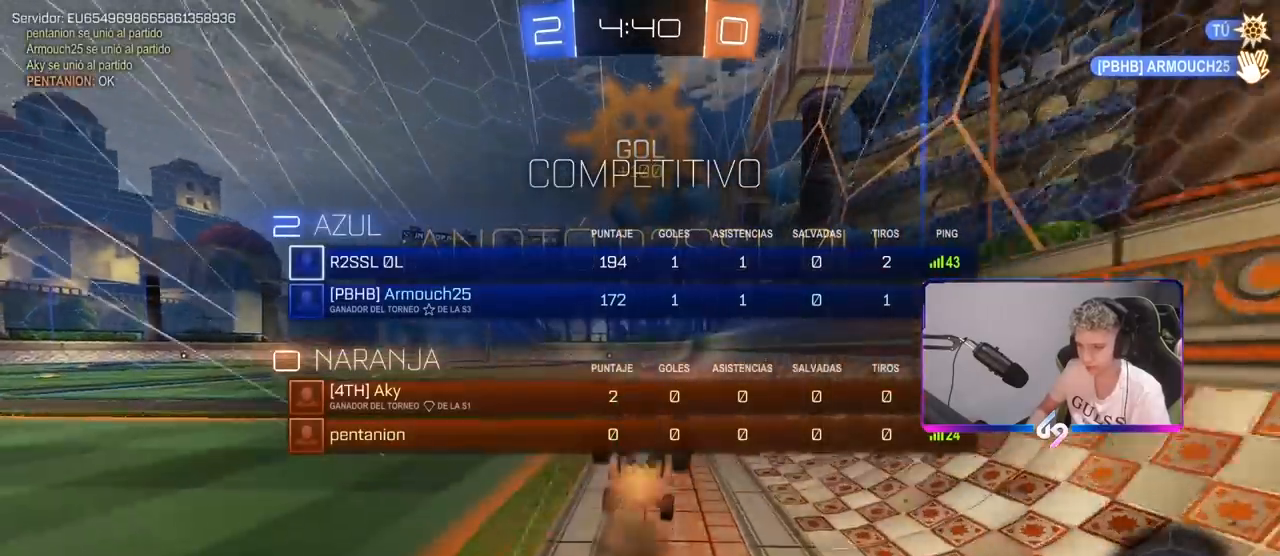
{"keys": [], "mouse": [], "mouse_move": "still", "events": [[100, "mouse_right", "up"], [233, "w", "up"], [283, "tab", "up"]]}
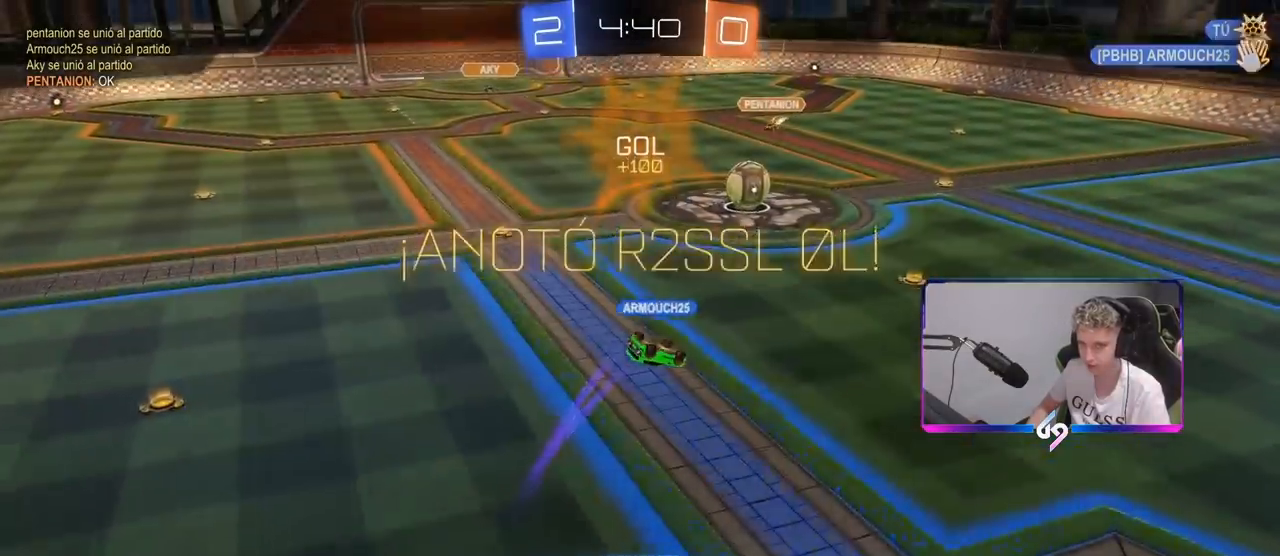
{"keys": ["tab"], "mouse": [], "mouse_move": "still", "events": [[300, "tab", "down"]]}
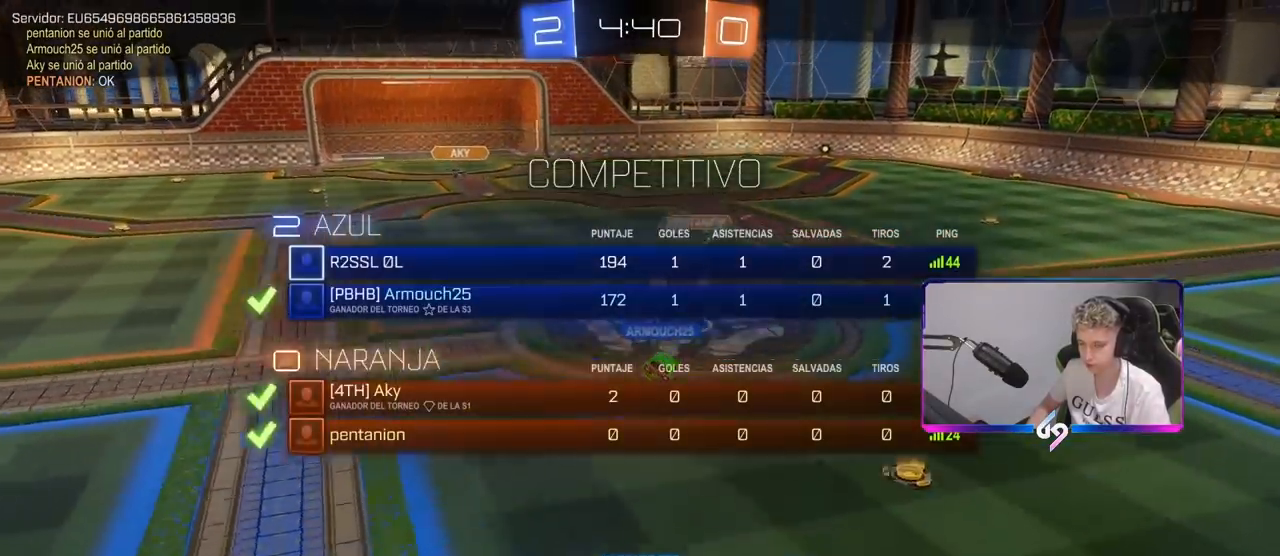
{"keys": [], "mouse": [], "mouse_move": "still", "events": [[367, "tab", "up"]]}
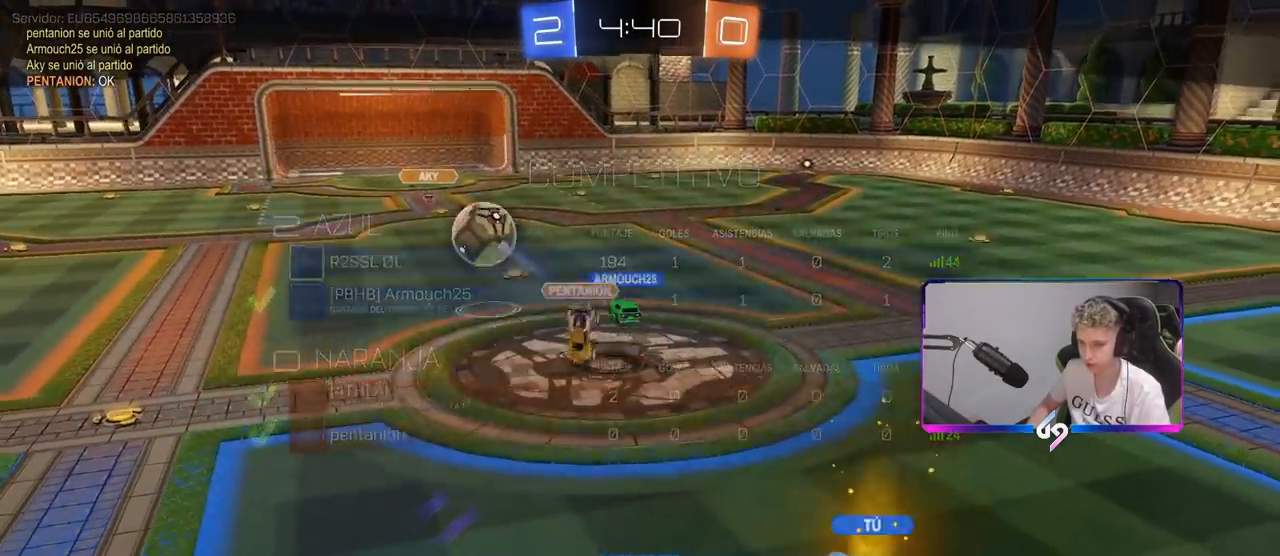
{"keys": ["tab"], "mouse": [], "mouse_move": "still", "events": [[17, "mouse_right", "down"], [150, "tab", "down"], [233, "mouse_right", "up"]]}
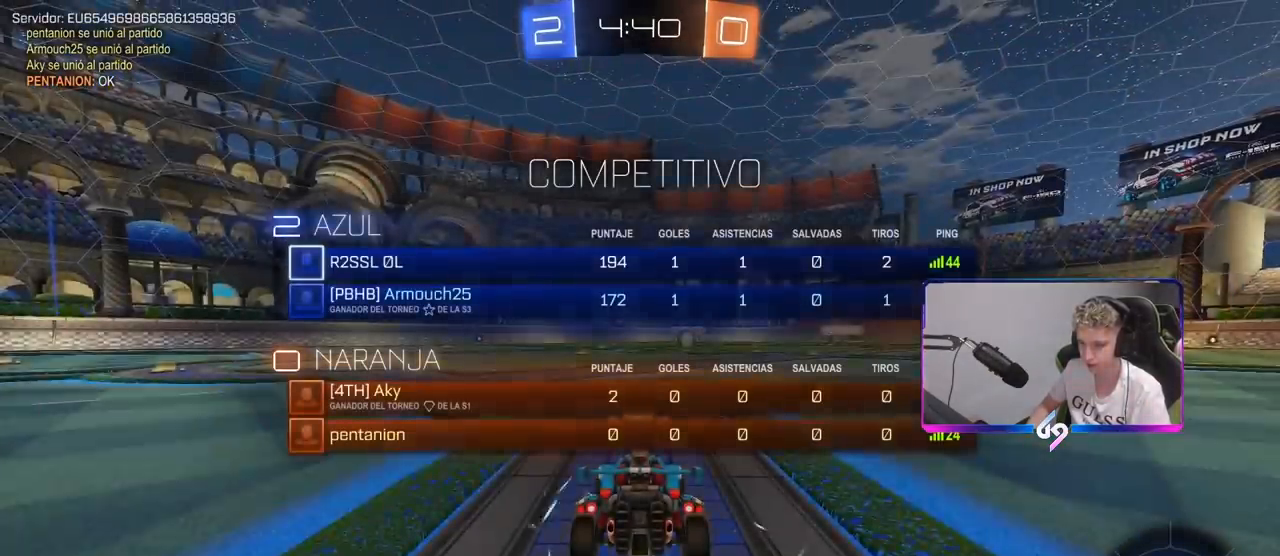
{"keys": ["tab"], "mouse": ["wheel"], "mouse_move": "still", "events": [[33, "tab", "up"], [200, "mouse_wheel", "down"], [400, "tab", "down"]]}
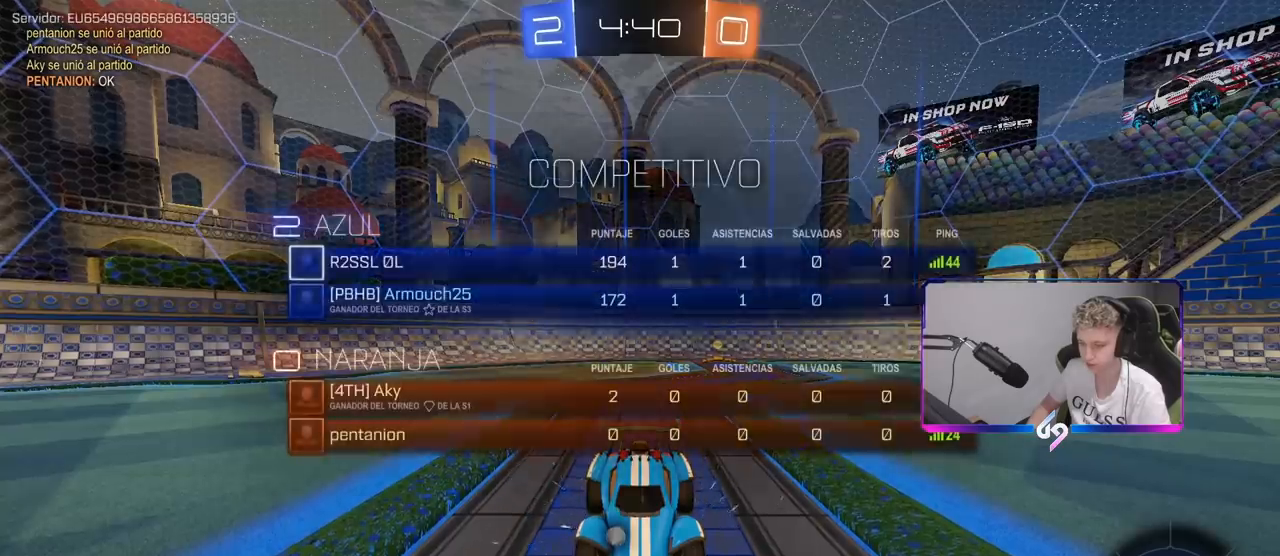
{"keys": [], "mouse": [], "mouse_move": "still", "events": [[133, "mouse_wheel", "up"], [217, "mouse_wheel", "down"], [317, "tab", "up"], [400, "mouse_wheel", "up"]]}
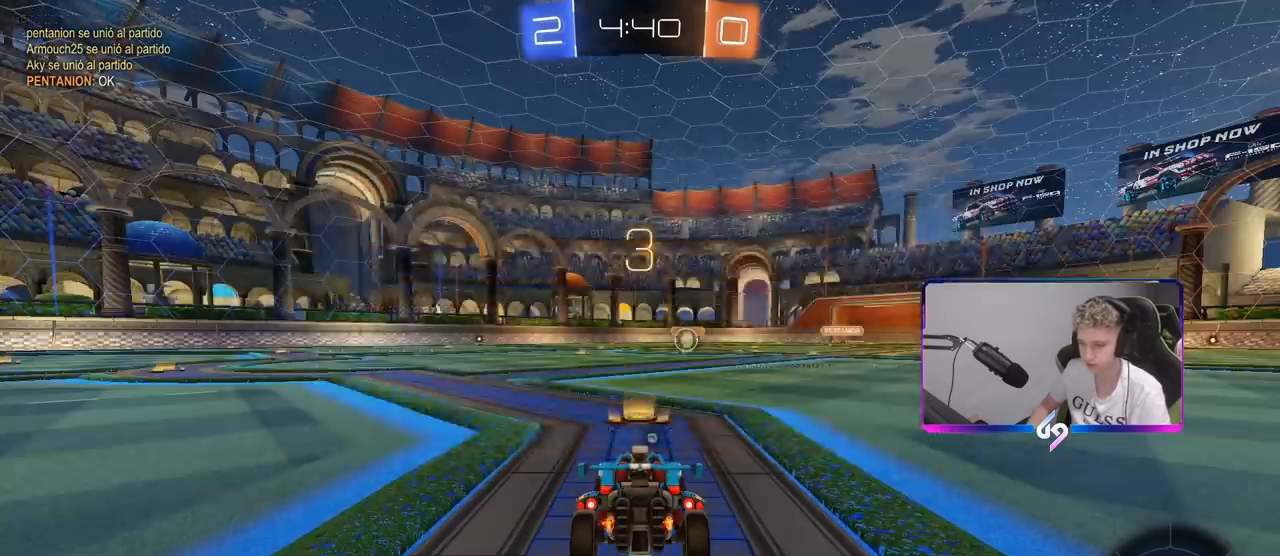
{"keys": ["tab"], "mouse": ["wheel"], "mouse_move": "still", "events": [[100, "x", "down"], [200, "mouse_wheel", "down"], [233, "x", "up"], [333, "mouse_wheel", "up"], [383, "tab", "down"], [483, "mouse_wheel", "down"]]}
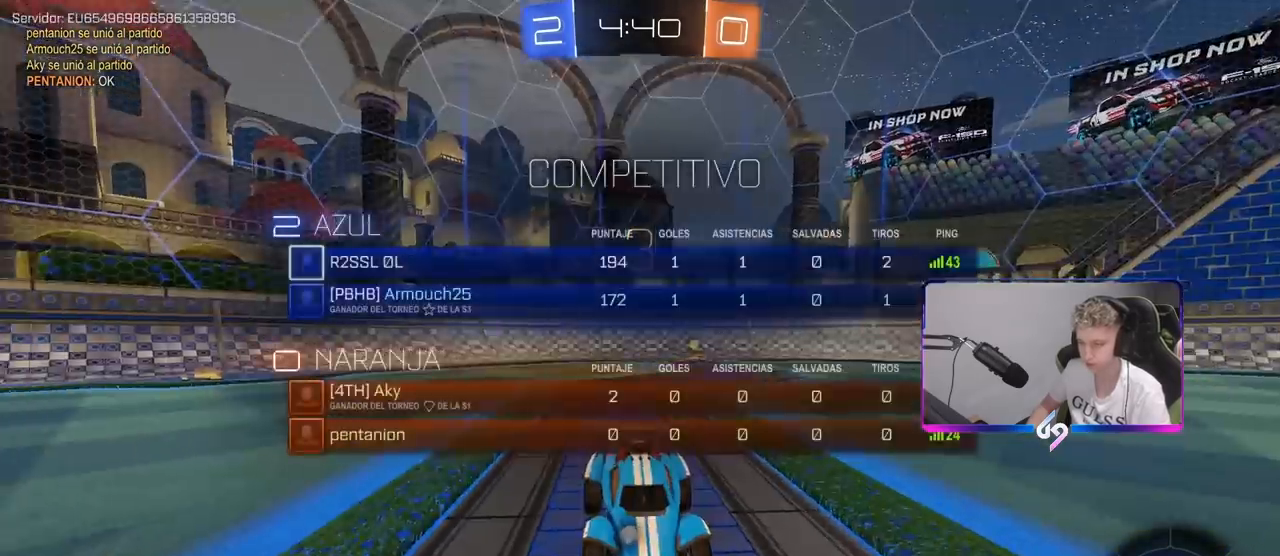
{"keys": ["space", "tab"], "mouse": [], "mouse_move": "up-right", "events": [[117, "mouse_wheel", "up"], [350, "mouse_left", "down"], [350, "space", "down"], [500, "mouse_left", "up"]]}
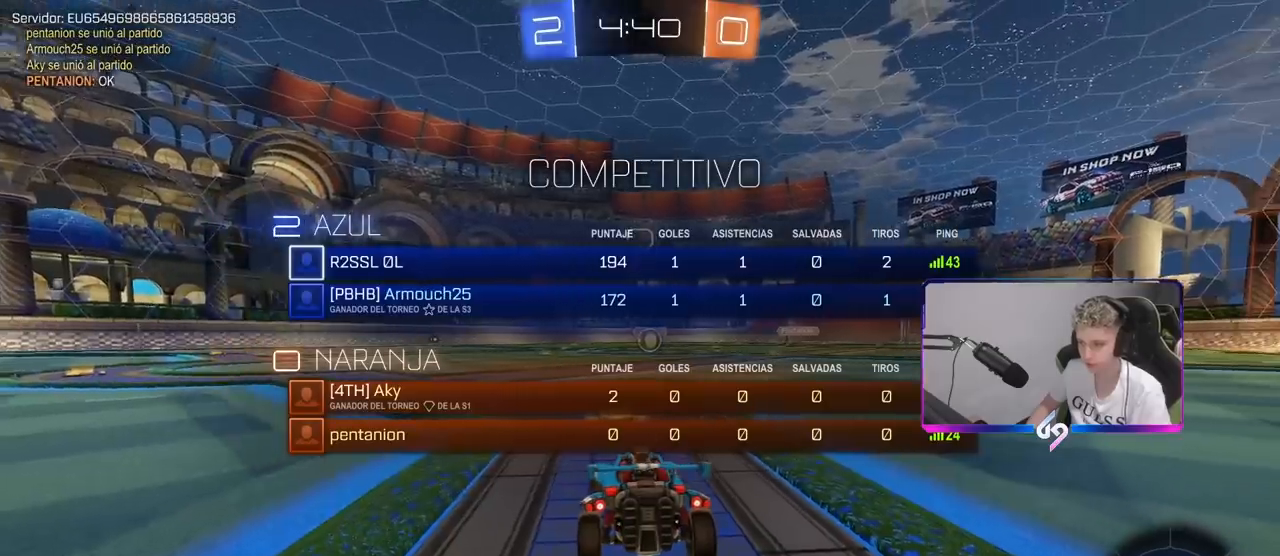
{"keys": ["tab", "w"], "mouse": ["left"], "mouse_move": "down-left", "events": [[50, "space", "up"], [83, "mouse_left", "down"], [217, "w", "down"], [317, "mouse_left", "up"], [400, "mouse_left", "down"]]}
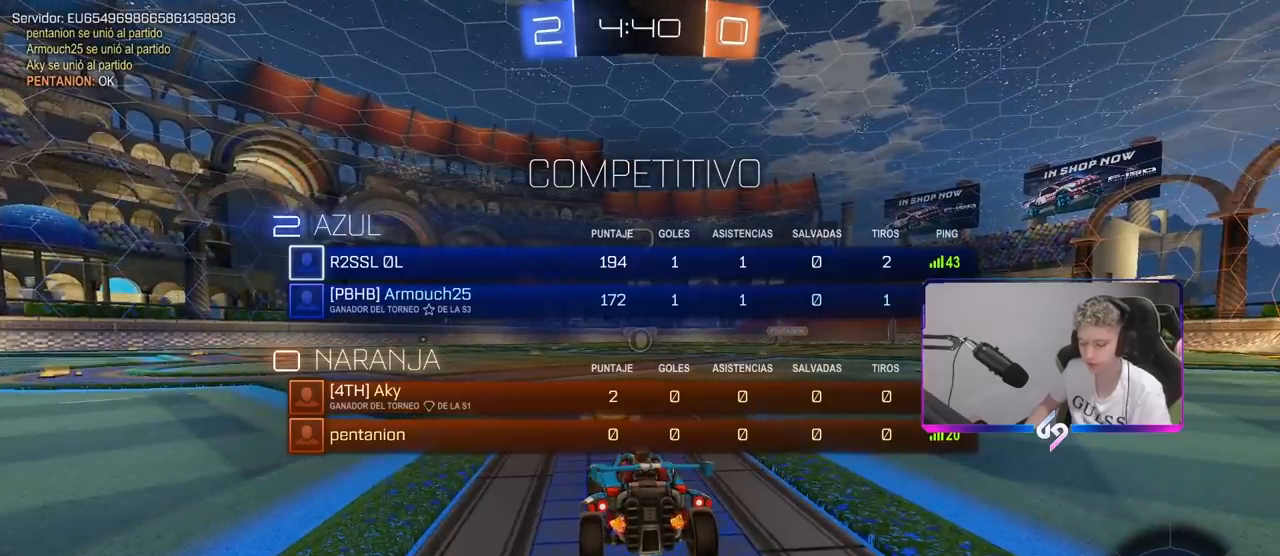
{"keys": ["w"], "mouse": [], "mouse_move": "right", "events": [[100, "tab", "up"], [133, "mouse_left", "up"], [233, "mouse_left", "down"], [467, "mouse_left", "up"]]}
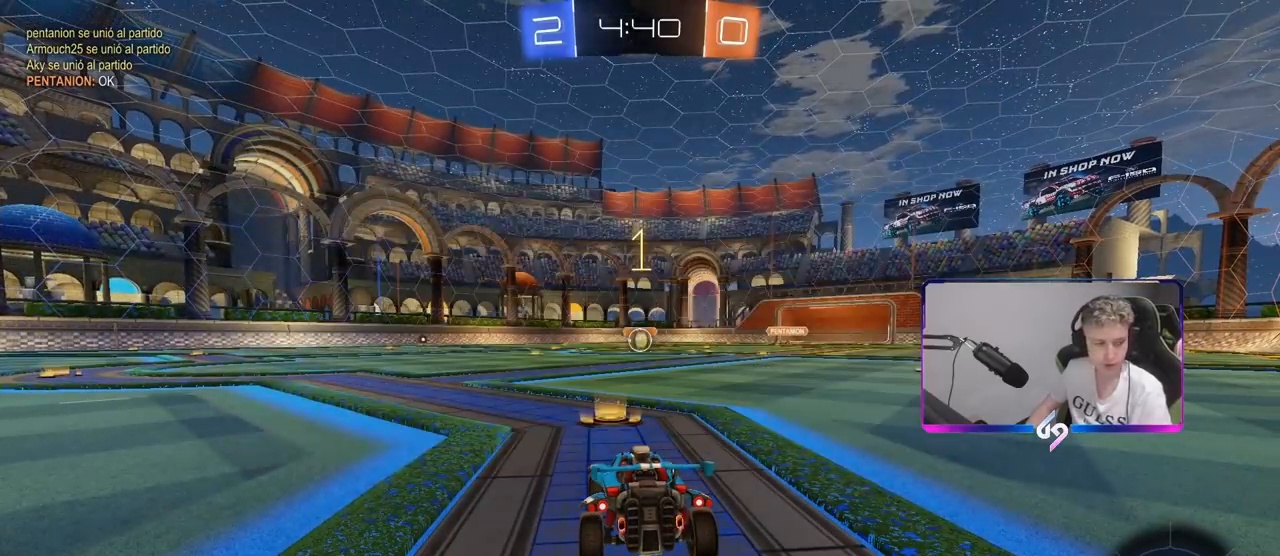
{"keys": ["w"], "mouse": ["left"], "mouse_move": "right", "events": [[117, "mouse_left", "down"]]}
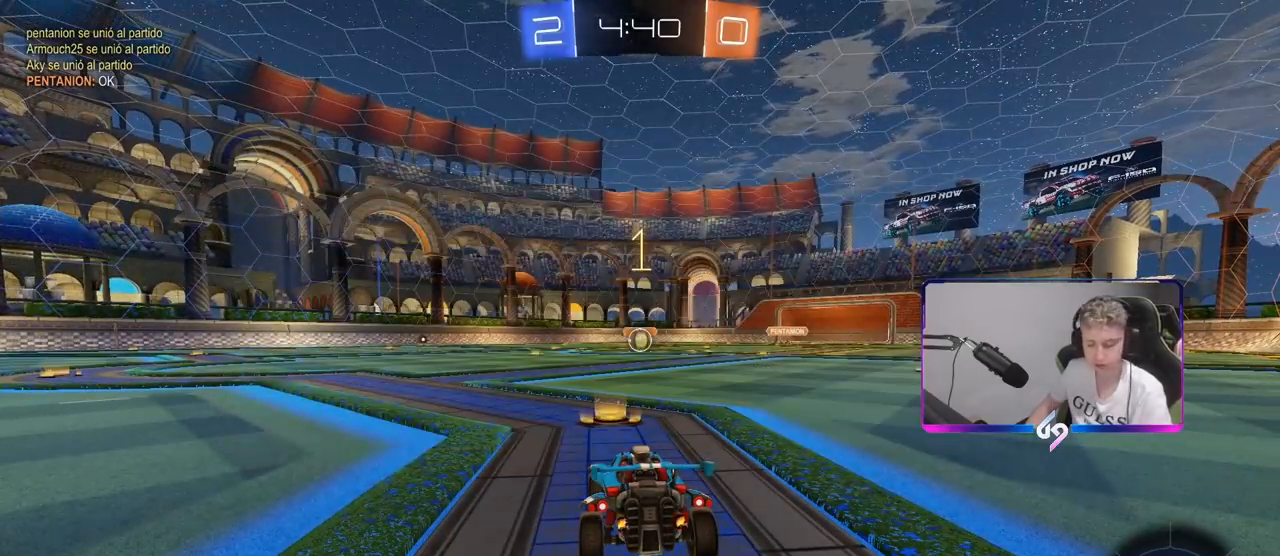
{"keys": ["a", "shift", "w"], "mouse": ["left", "right"], "mouse_move": "left", "events": [[317, "d", "down"], [417, "mouse_right", "down"], [450, "a", "down"], [450, "d", "up"], [450, "mouse_right", "up"], [450, "shift", "down"], [500, "mouse_right", "down"]]}
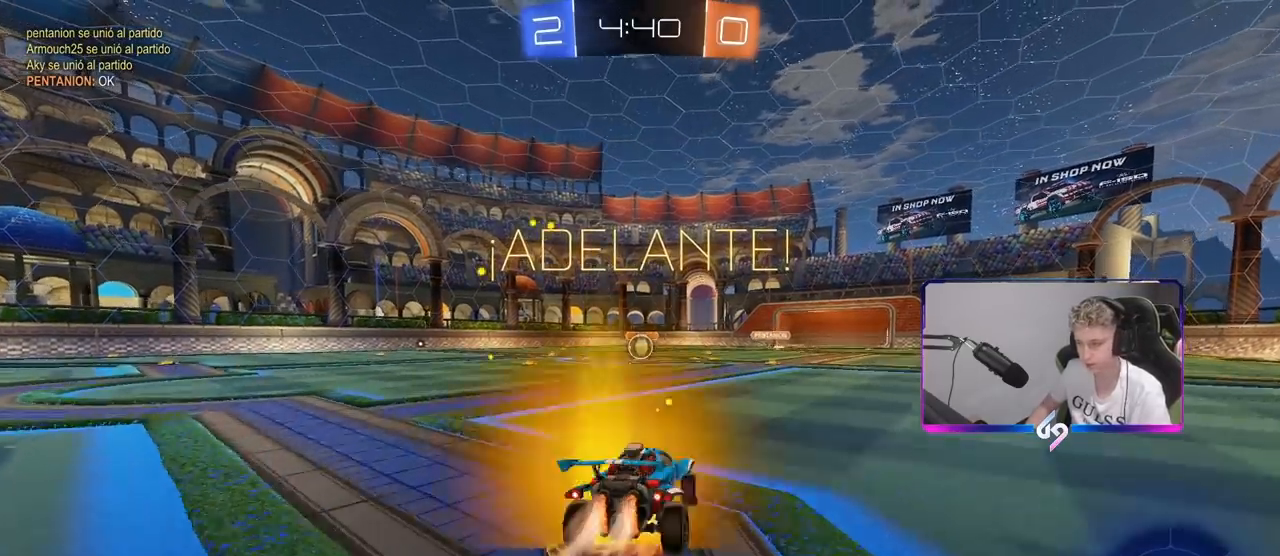
{"keys": ["a", "shift"], "mouse": ["left"], "mouse_move": "still", "events": [[50, "s", "down"], [50, "w", "up"], [233, "mouse_right", "up"], [483, "s", "up"]]}
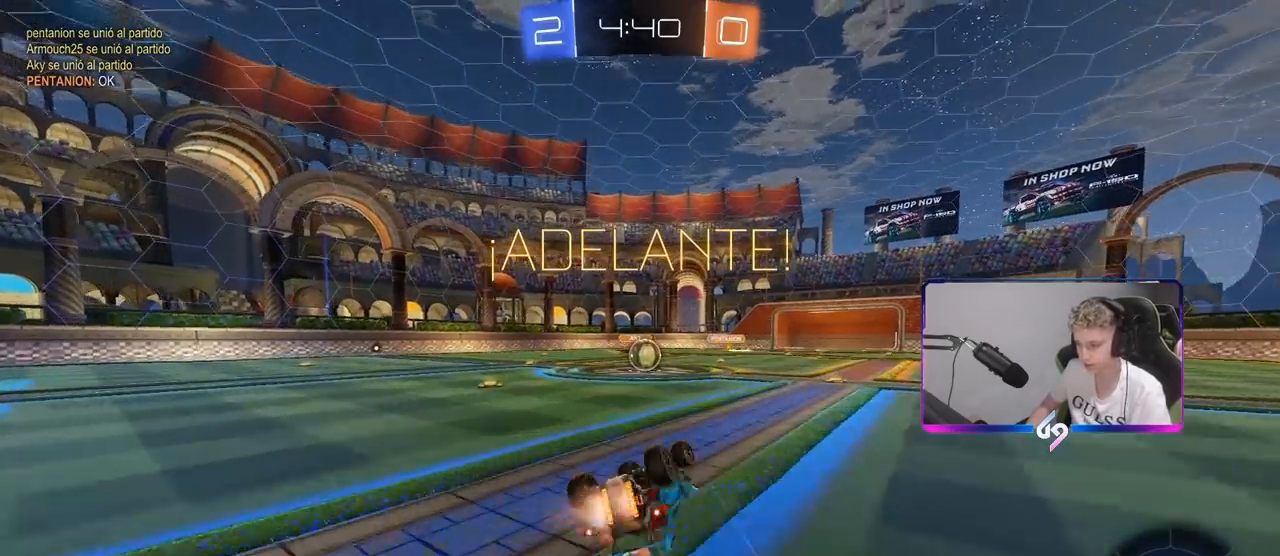
{"keys": [], "mouse": [], "mouse_move": "still", "events": [[67, "s", "down"], [300, "s", "up"], [300, "shift", "up"], [350, "a", "up"], [350, "mouse_left", "up"]]}
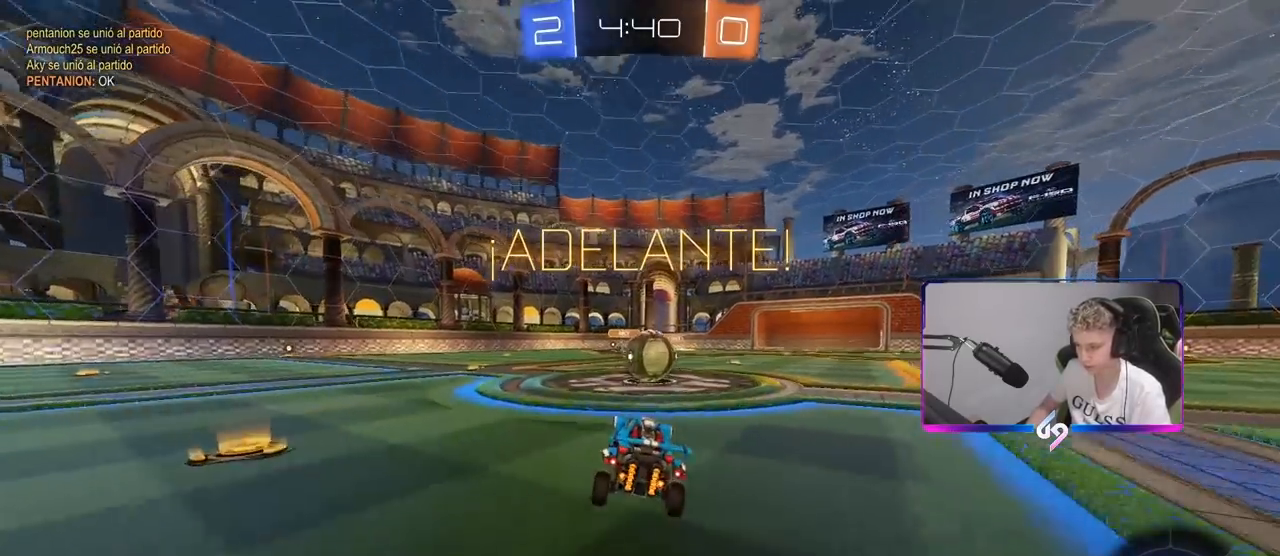
{"keys": ["a", "shift", "w"], "mouse": ["right"], "mouse_move": "left", "events": [[33, "d", "down"], [183, "w", "down"], [233, "mouse_right", "down"], [283, "d", "up"], [317, "mouse_right", "up"], [317, "shift", "down"], [367, "a", "down"], [400, "mouse_right", "down"]]}
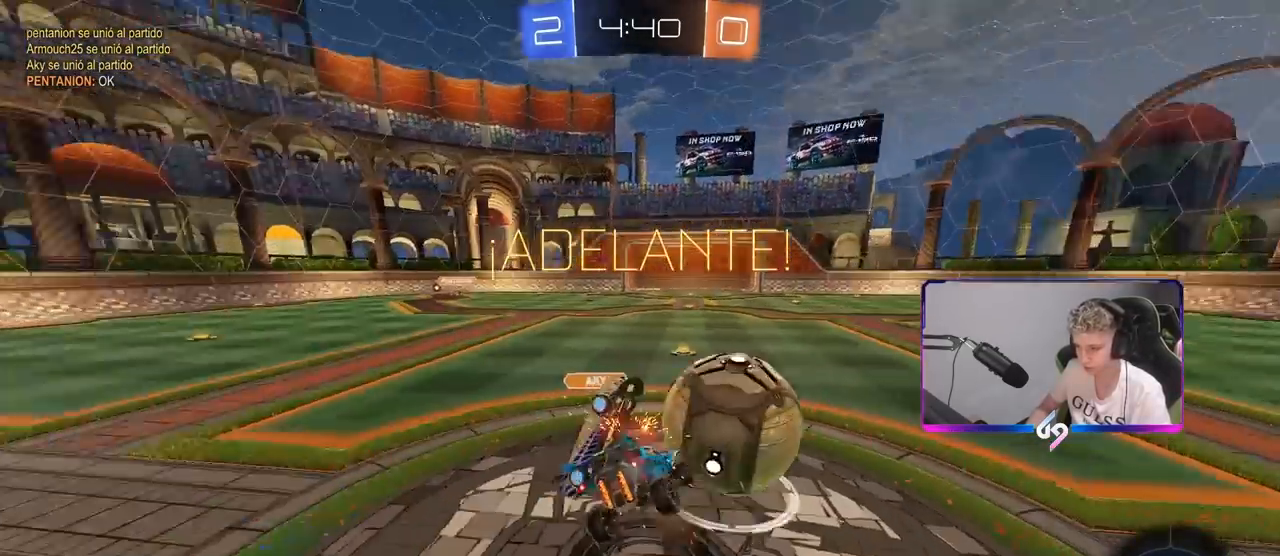
{"keys": ["a", "shift"], "mouse": [], "mouse_move": "still", "events": [[100, "s", "down"], [100, "w", "up"], [133, "mouse_right", "up"], [383, "s", "up"]]}
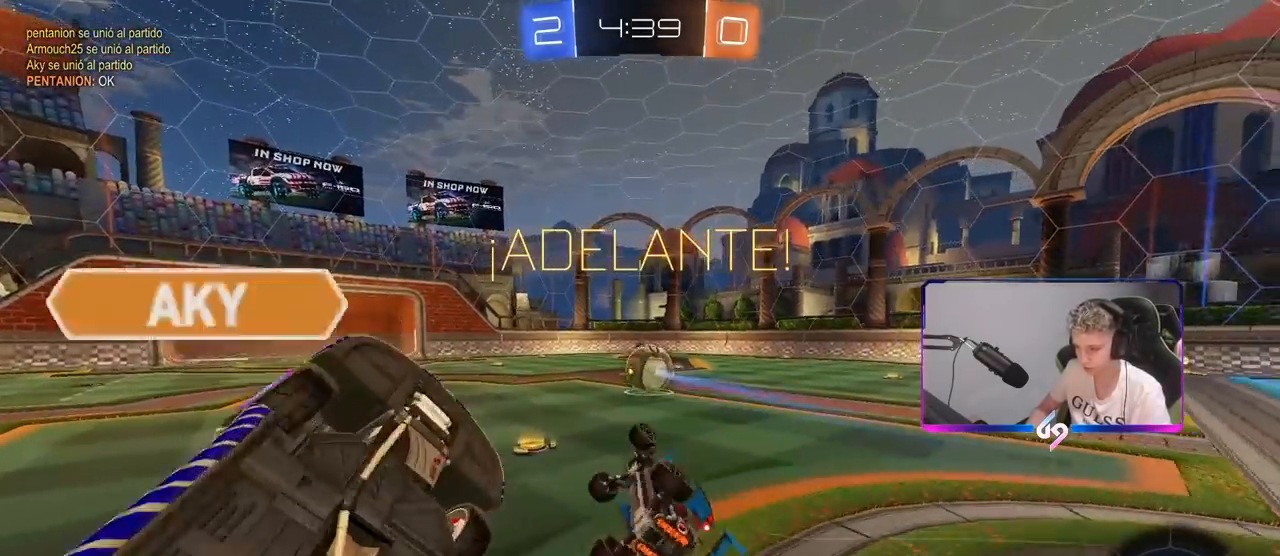
{"keys": ["a", "w"], "mouse": [], "mouse_move": "still", "events": [[167, "space", "down"], [200, "shift", "up"], [300, "w", "down"], [350, "space", "up"]]}
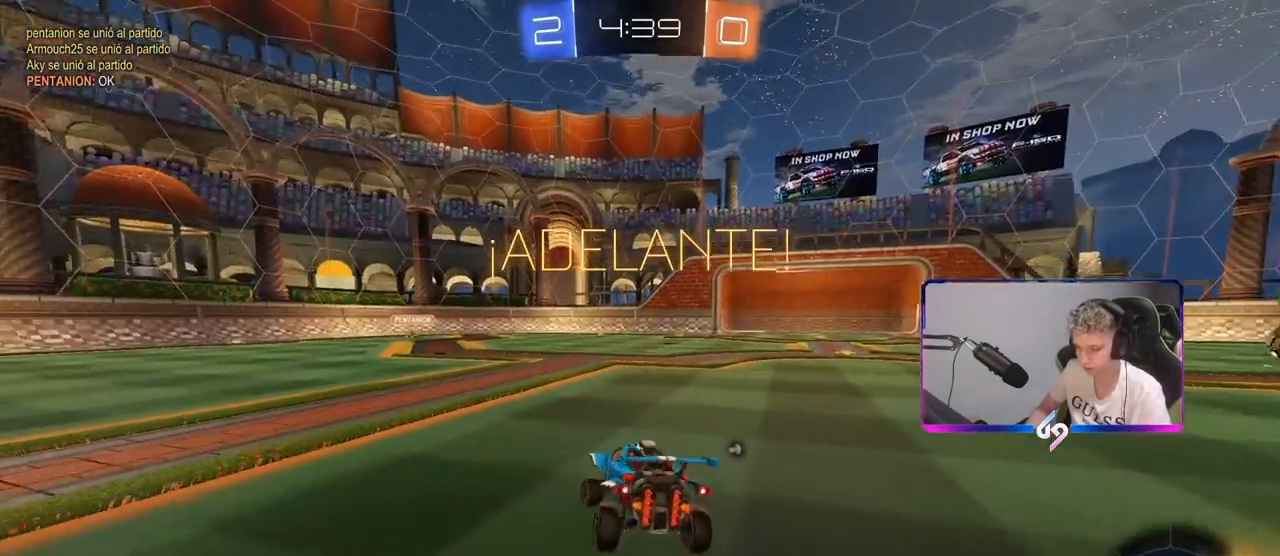
{"keys": ["w"], "mouse": [], "mouse_move": "still", "events": [[367, "a", "up"]]}
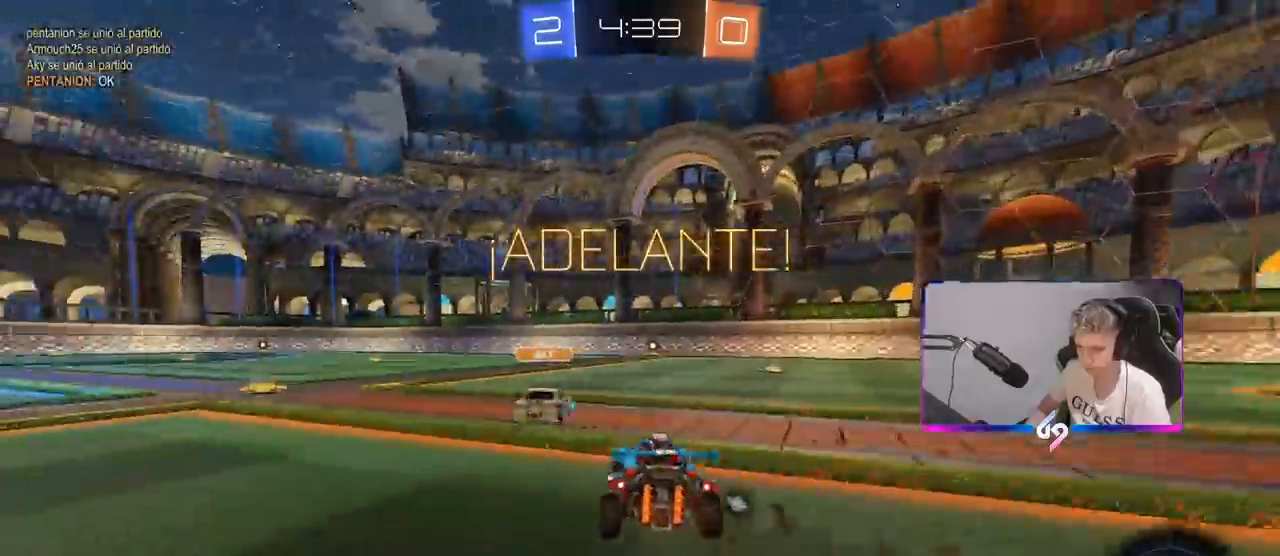
{"keys": ["d", "w"], "mouse": [], "mouse_move": "still", "events": [[417, "d", "down"]]}
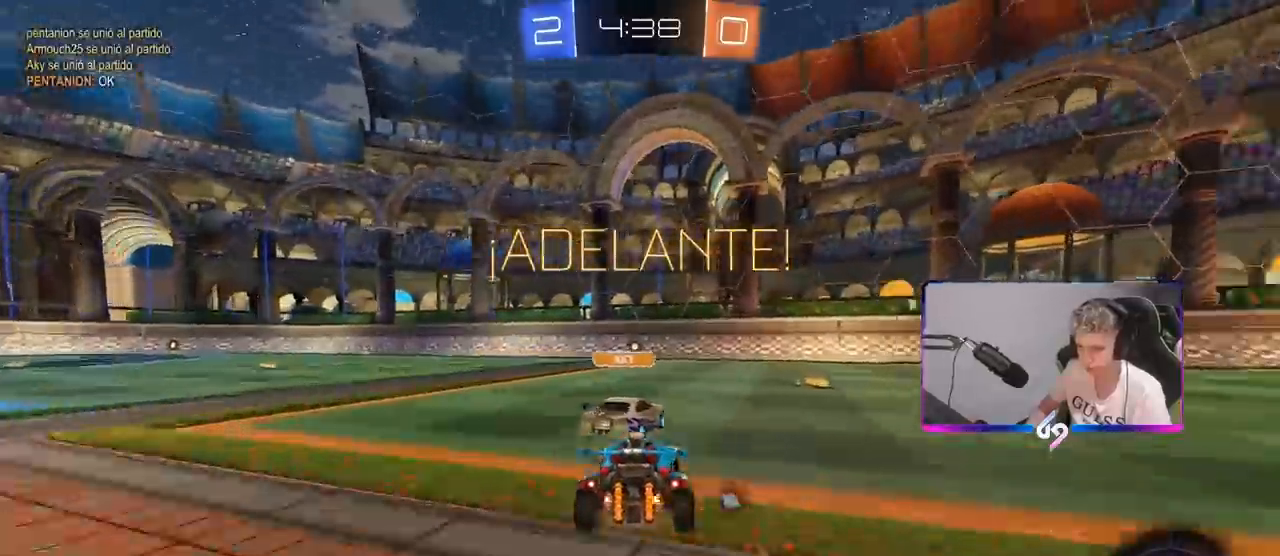
{"keys": ["space", "w"], "mouse": [], "mouse_move": "still", "events": [[17, "d", "up"], [17, "mouse_right", "down"], [67, "mouse_right", "up"], [150, "mouse_right", "down"], [350, "mouse_right", "up"], [433, "space", "down"]]}
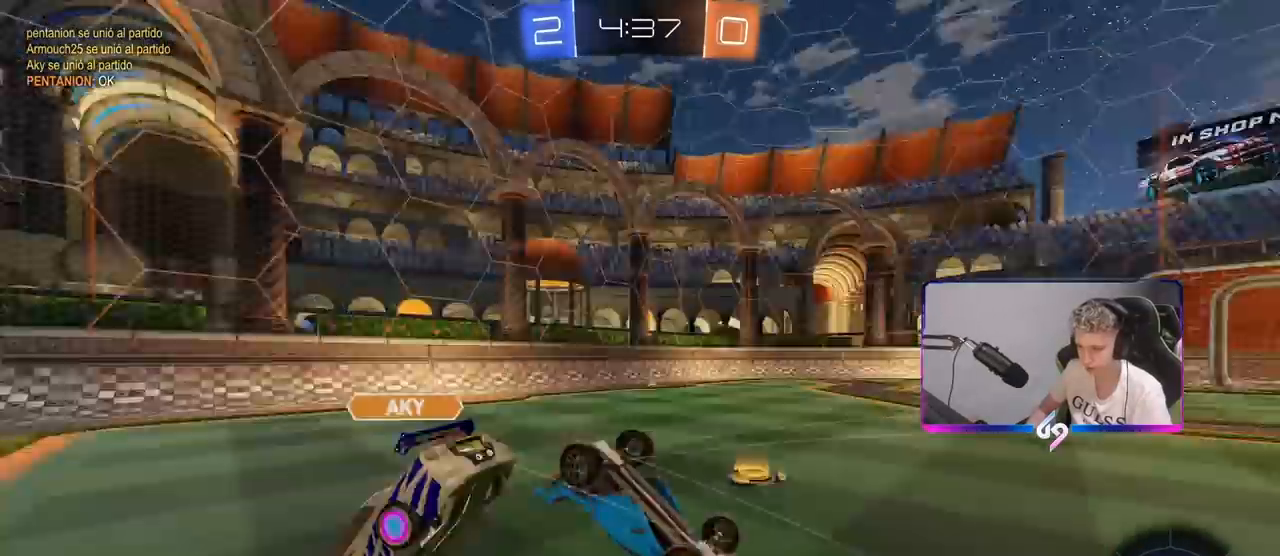
{"keys": ["a", "space"], "mouse": [], "mouse_move": "still", "events": [[33, "d", "down"], [83, "shift", "down"], [83, "space", "up"], [167, "w", "up"], [267, "d", "up"], [267, "shift", "up"], [417, "a", "down"], [417, "space", "down"]]}
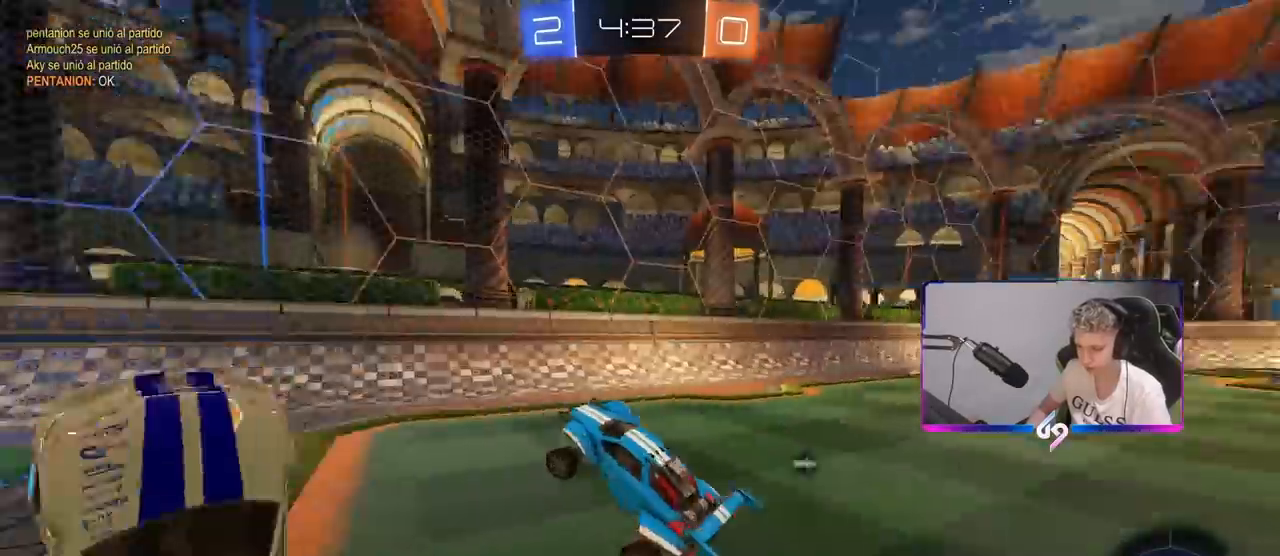
{"keys": ["a", "w"], "mouse": ["left"], "mouse_move": "still", "events": [[50, "a", "up"], [50, "space", "up"], [150, "w", "down"], [183, "a", "down"], [233, "mouse_left", "down"]]}
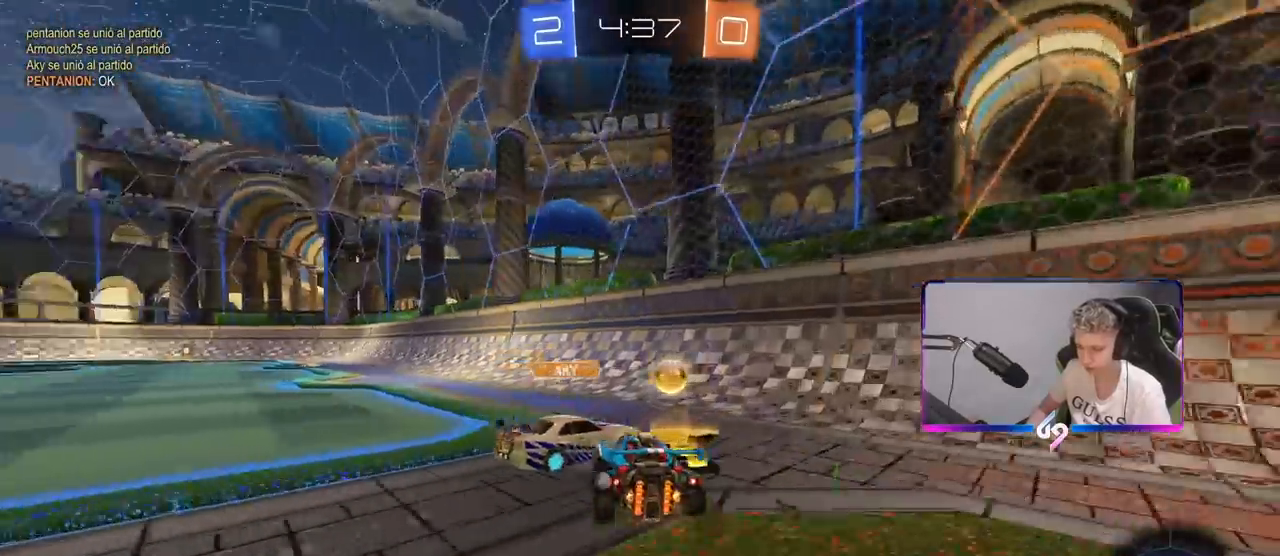
{"keys": ["a", "s", "shift", "space"], "mouse": [], "mouse_move": "left", "events": [[117, "mouse_right", "down"], [150, "a", "up"], [150, "shift", "down"], [217, "a", "down"], [217, "mouse_right", "up"], [300, "mouse_right", "down"], [350, "s", "down"], [350, "w", "up"], [400, "mouse_left", "up"], [483, "mouse_right", "up"], [483, "space", "down"]]}
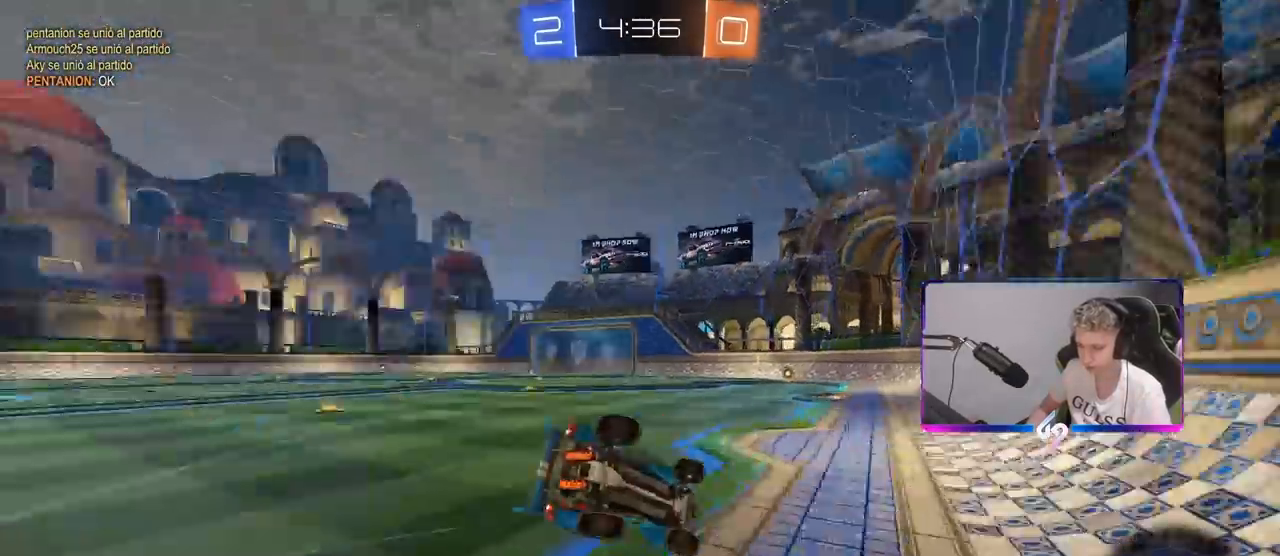
{"keys": ["a", "s", "shift"], "mouse": [], "mouse_move": "still", "events": [[133, "space", "up"], [167, "s", "up"], [317, "s", "down"]]}